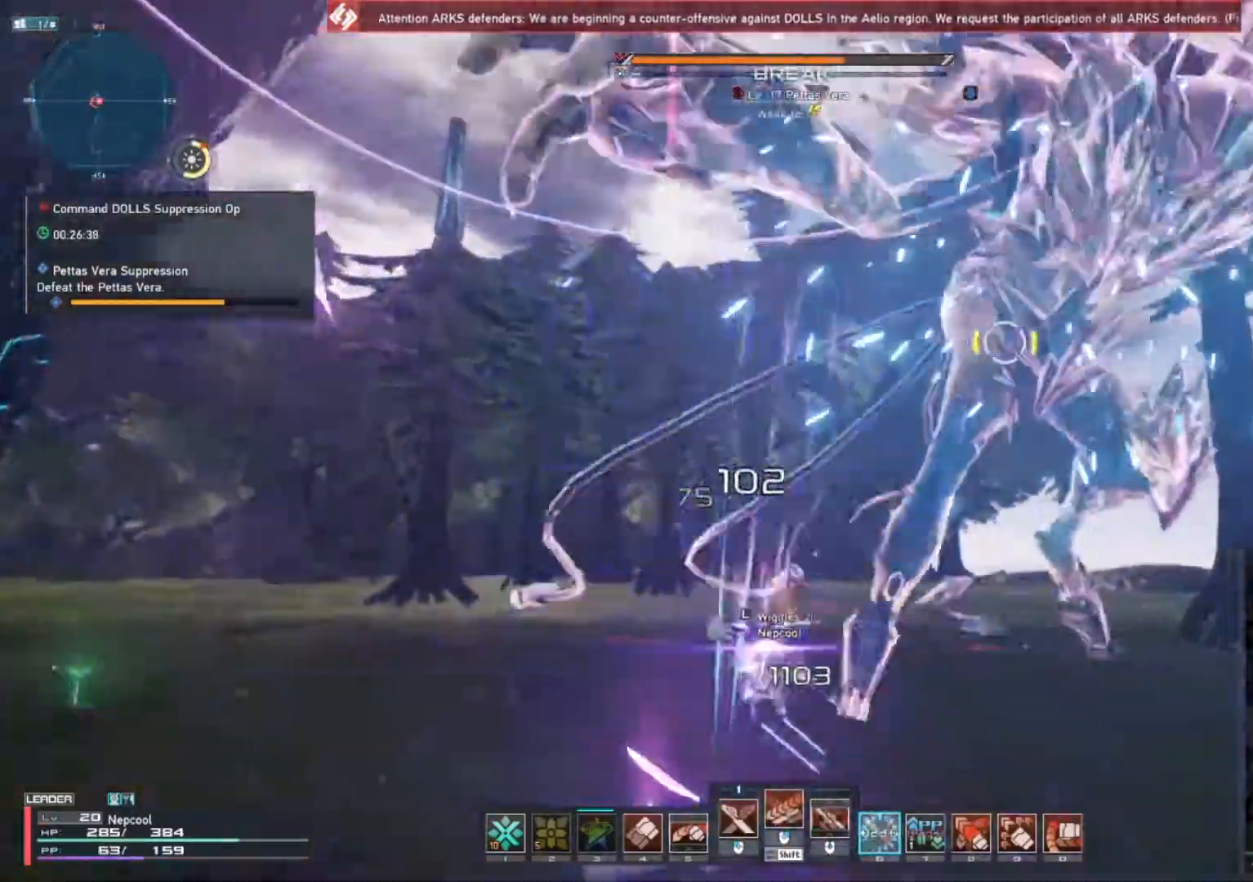
Gameplay with keyboard and mouse; each line is a JSON object with the keys and mouse buttons held at the frame after it. "events" lists presses ("down") and releases ("up") of ".", "/", "0", "1", "2", "3", "4", "5", "6", "7", "8", "9", "a", "alt_l", "alt_r", "b", "backslash", "backspace", "c", "caps_lock", "comma", "ctrl_l", "ctrl_r", "d", "e", "equals", "escape", "f", "f1", "f10", "f11", "f12", "f2", "f3", "f4", "f5", "f6", "f7", "f8", "f9", "g", "h", "i", "j", "k", "l", "lbracket", "m", "minus", "n", "o", "p", "q", "quote", "r", "rbracket", "return", "s", "semicolon", "shift_l", "shift_r", "space", "super", "t", "tab", "tilde", "u", "v", "w", "x", "y", "z", "mouse_left", "mouse_wheel", "mouse_right", "mouse_mb4" and "mouse_mb5" between this image and that frame as [ms after this image, input, new state], when the widget could be followed in between. "mouse_left", "mouse_wheel", "mouse_right", "mouse_mb4", "mouse_mb5" = the "left", "wheel", "right", "mb4", "mb5" buttons of the "mouse" list. No other keys are recorded. "wheel" means that the mouse wheel is clicked or scrolled. Not read: mouse_move.
{"keys": ["w"], "mouse": [], "events": [[17, "mouse_left", "down"], [83, "mouse_left", "up"], [150, "q", "down"], [200, "q", "up"], [250, "q", "down"], [300, "q", "up"]]}
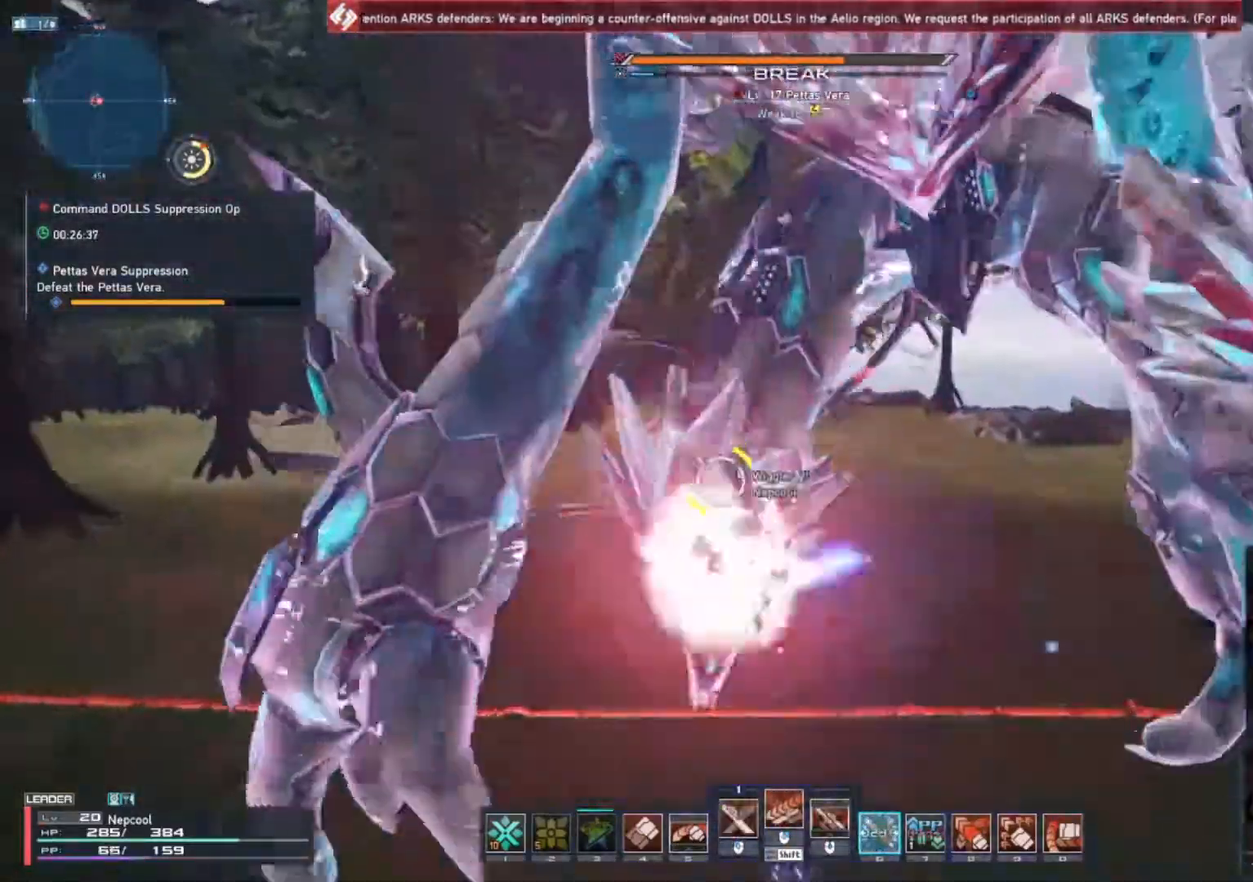
{"keys": [], "mouse": [], "events": [[183, "w", "up"]]}
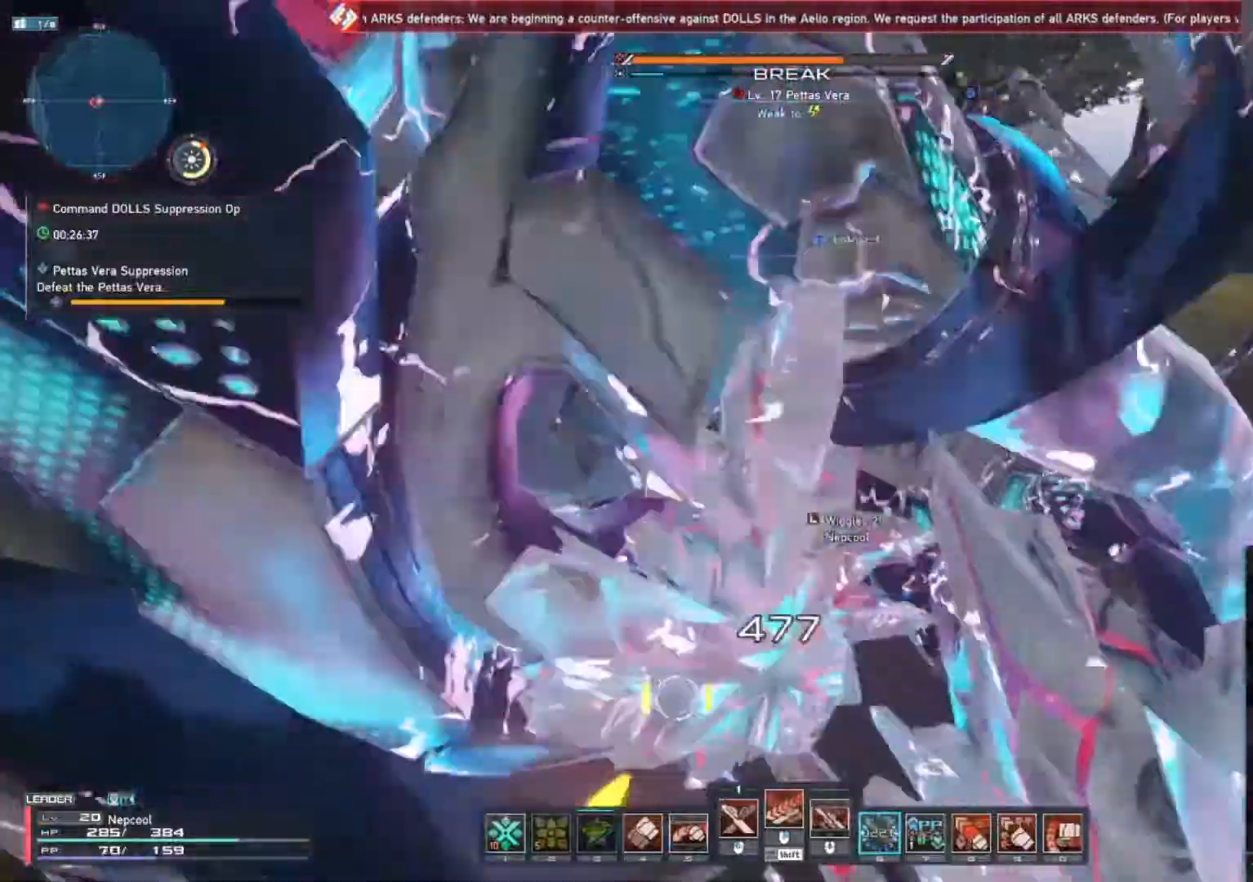
{"keys": [], "mouse": [], "events": [[233, "shift_l", "down"], [333, "mouse_right", "down"], [417, "mouse_right", "up"], [467, "shift_l", "up"]]}
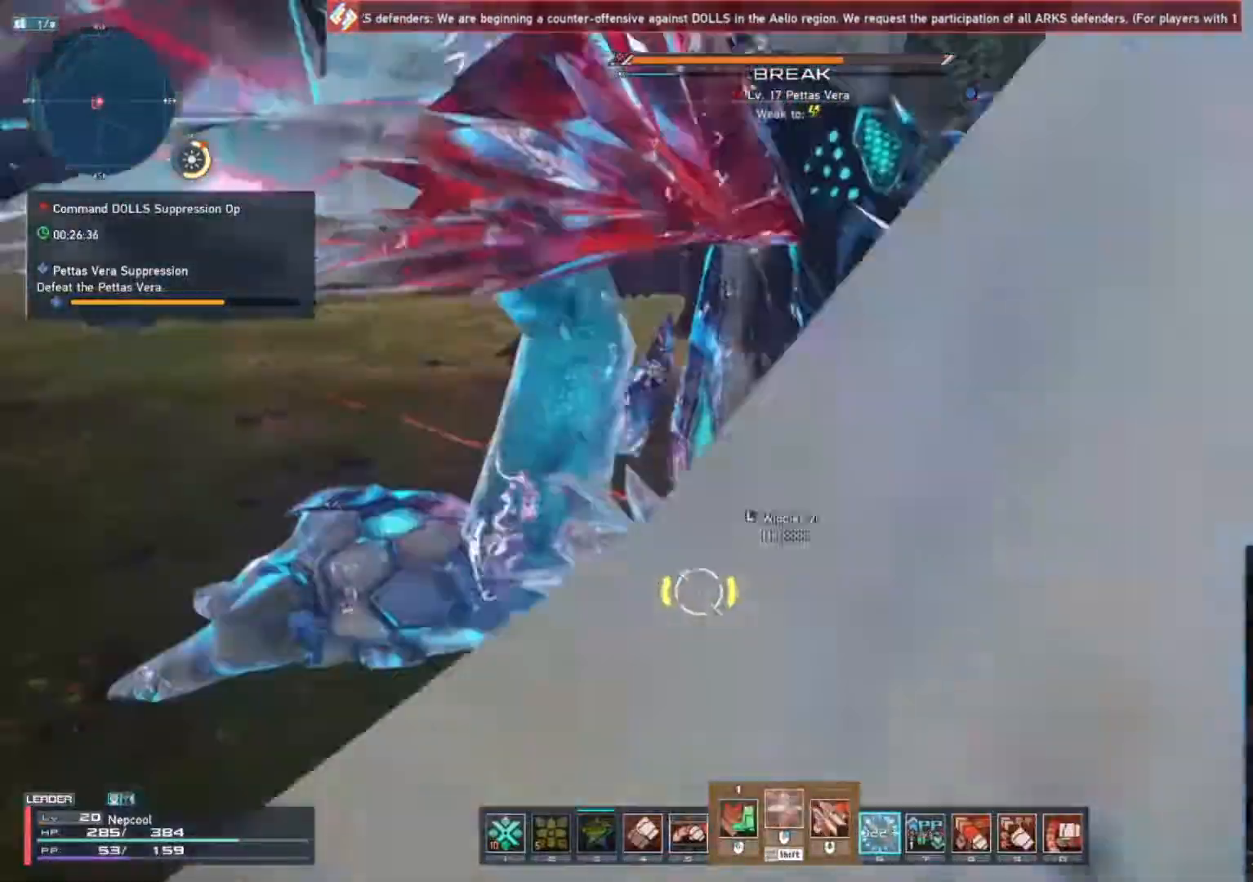
{"keys": ["a", "shift_l"], "mouse": ["wheel"], "events": [[183, "shift_l", "down"], [217, "a", "down"], [400, "mouse_wheel", "down"]]}
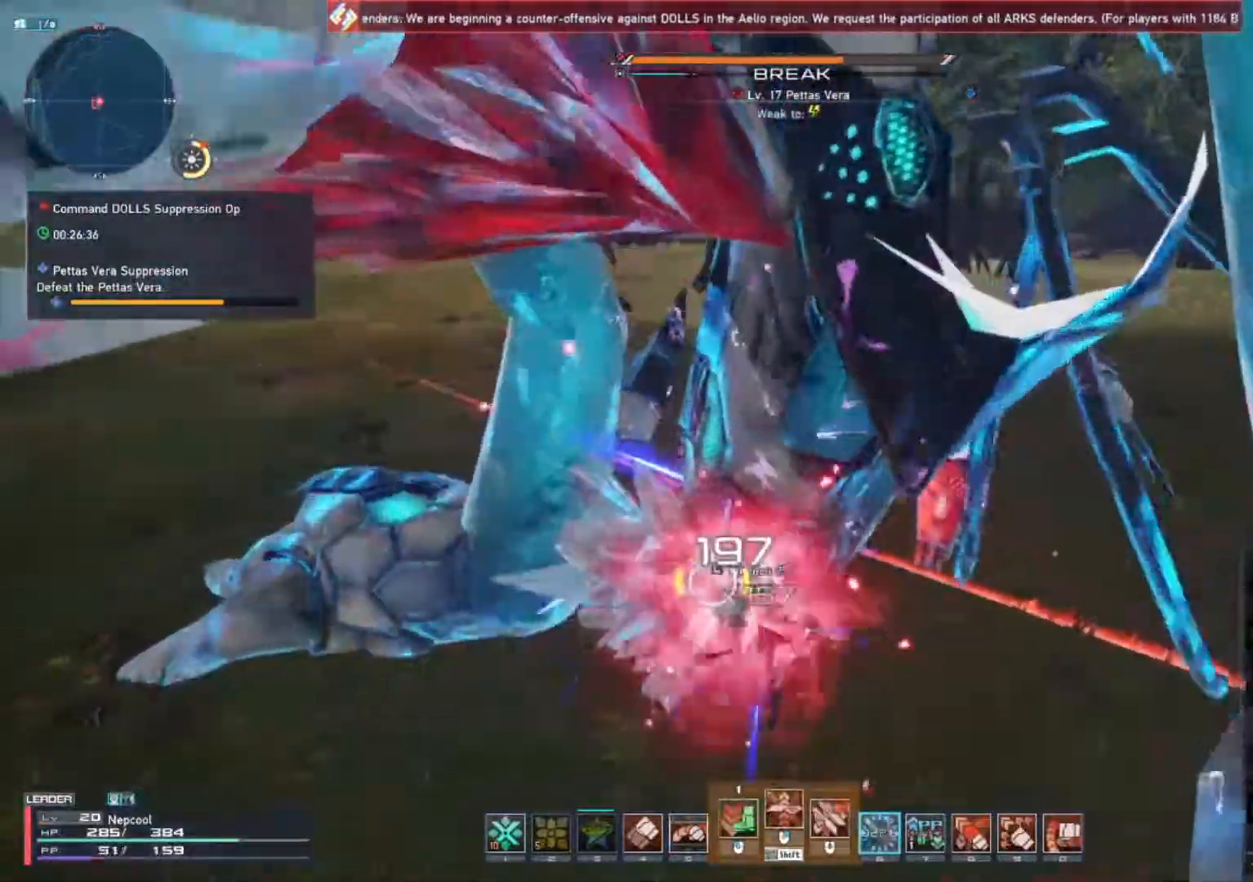
{"keys": [], "mouse": [], "events": [[83, "mouse_wheel", "up"], [83, "shift_l", "up"], [100, "a", "up"]]}
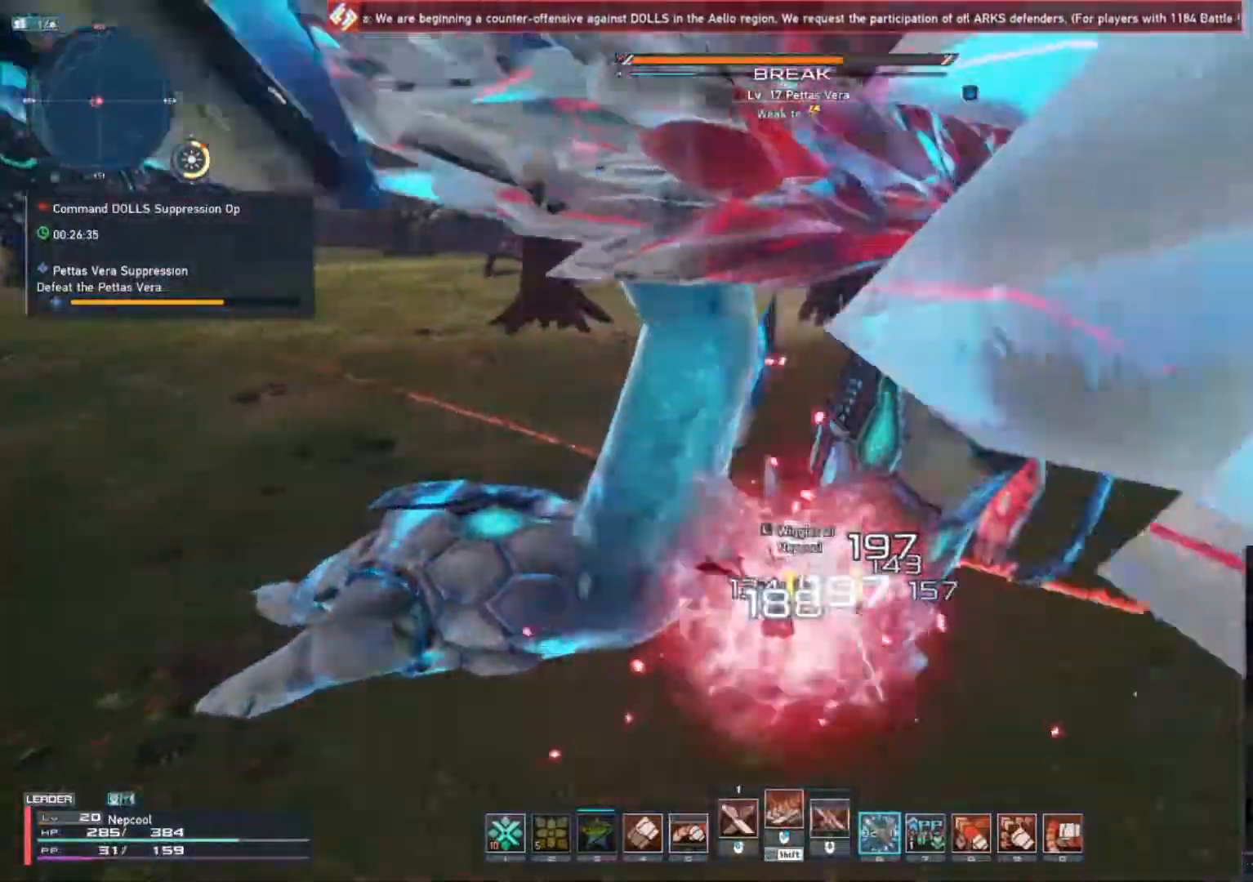
{"keys": [], "mouse": [], "events": []}
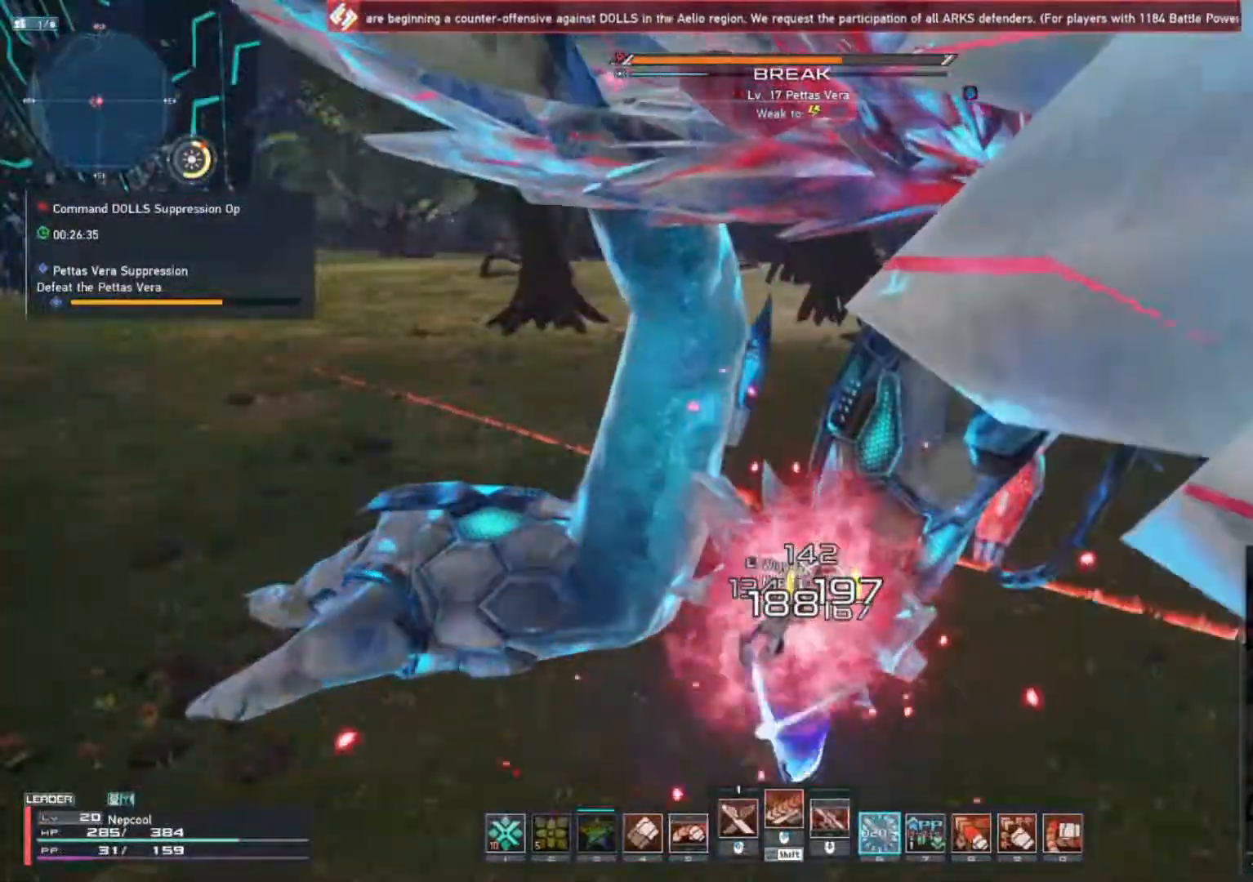
{"keys": [], "mouse": [], "events": []}
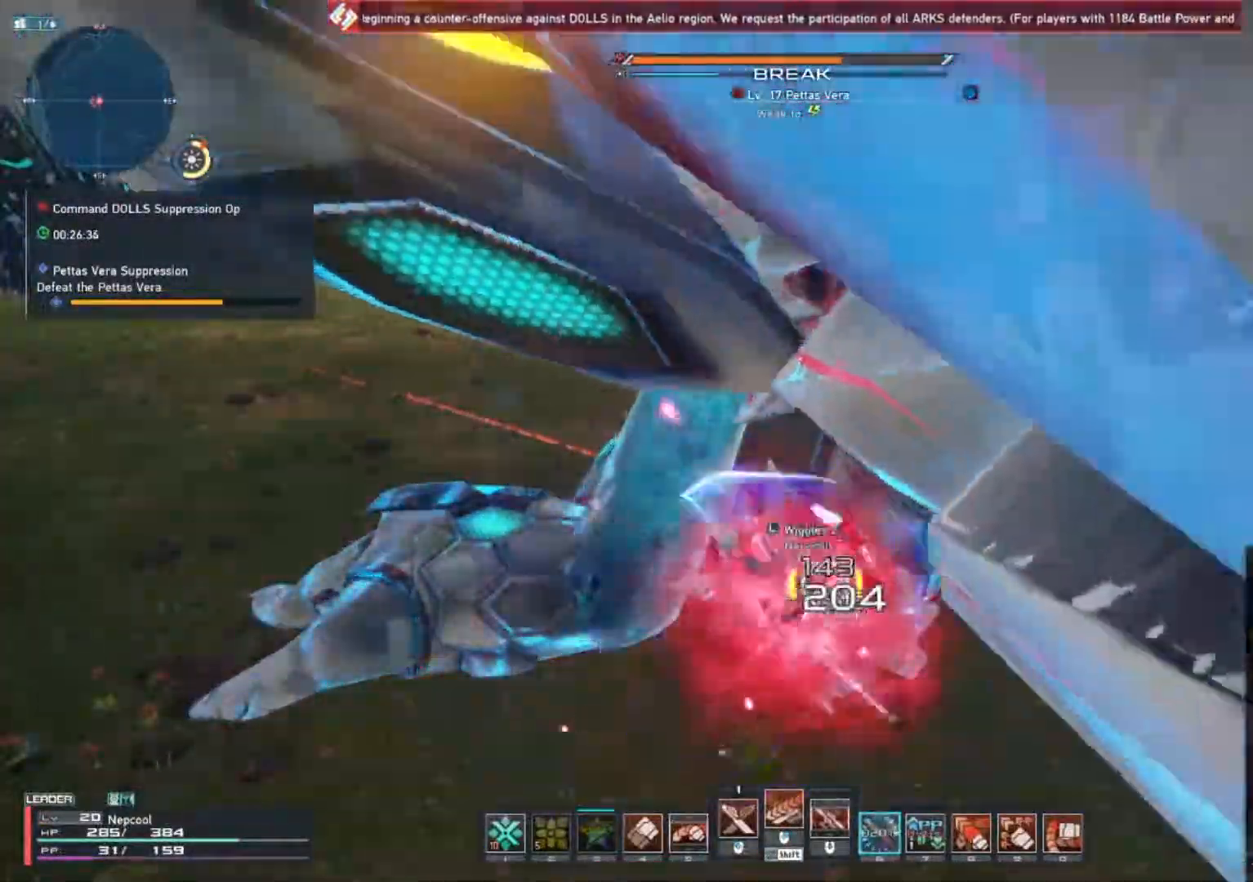
{"keys": [], "mouse": []}
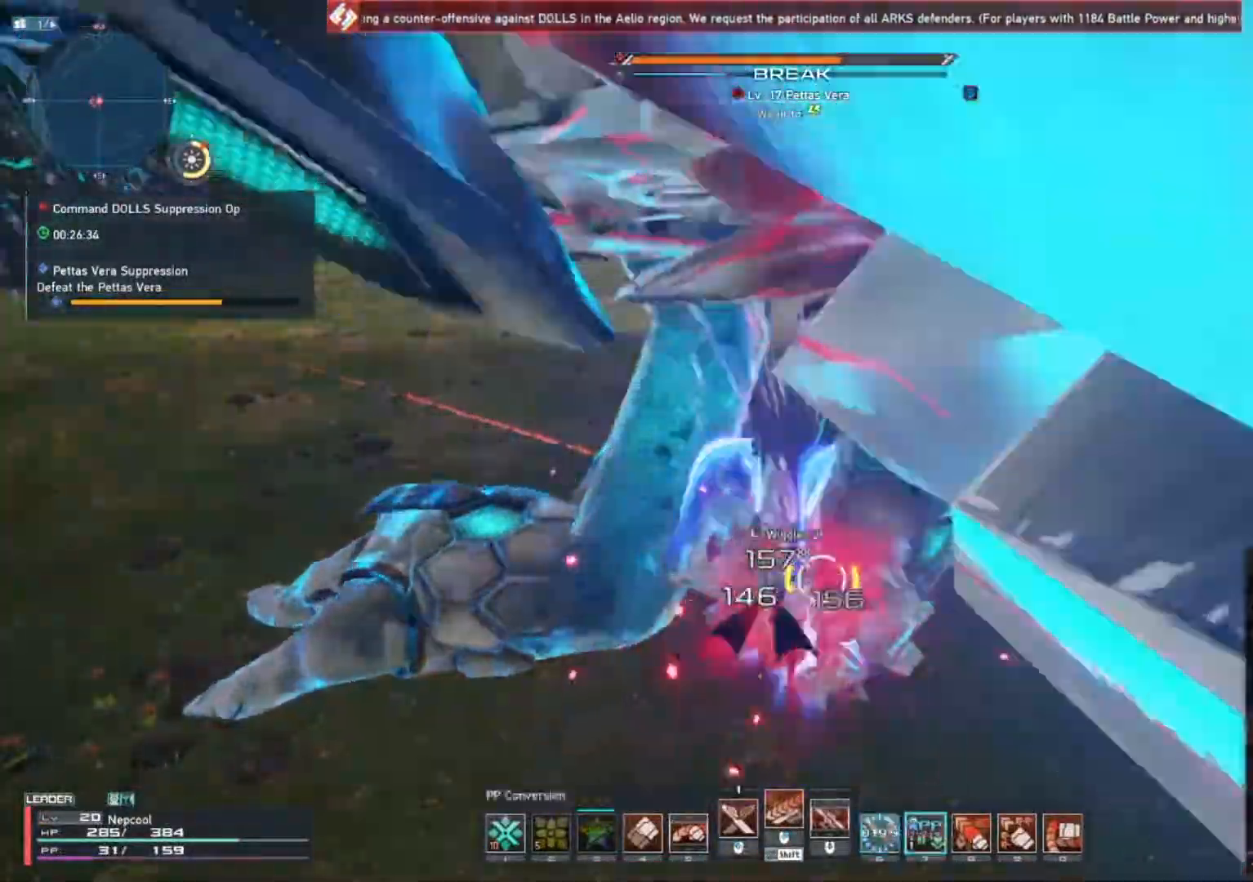
{"keys": [], "mouse": ["left"], "events": [[300, "mouse_left", "down"]]}
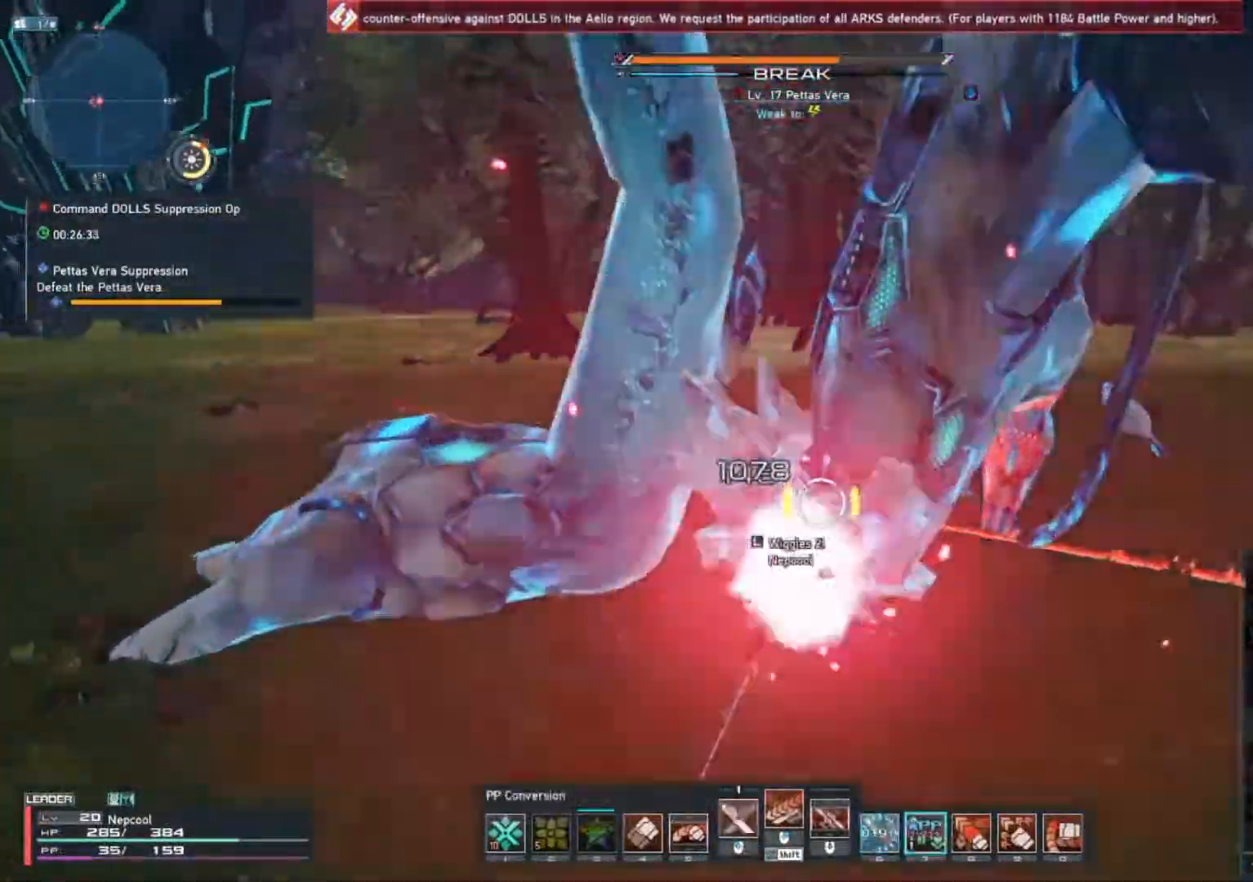
{"keys": ["shift_l"], "mouse": ["wheel"], "events": [[183, "mouse_left", "up"], [300, "shift_l", "down"], [450, "mouse_wheel", "down"]]}
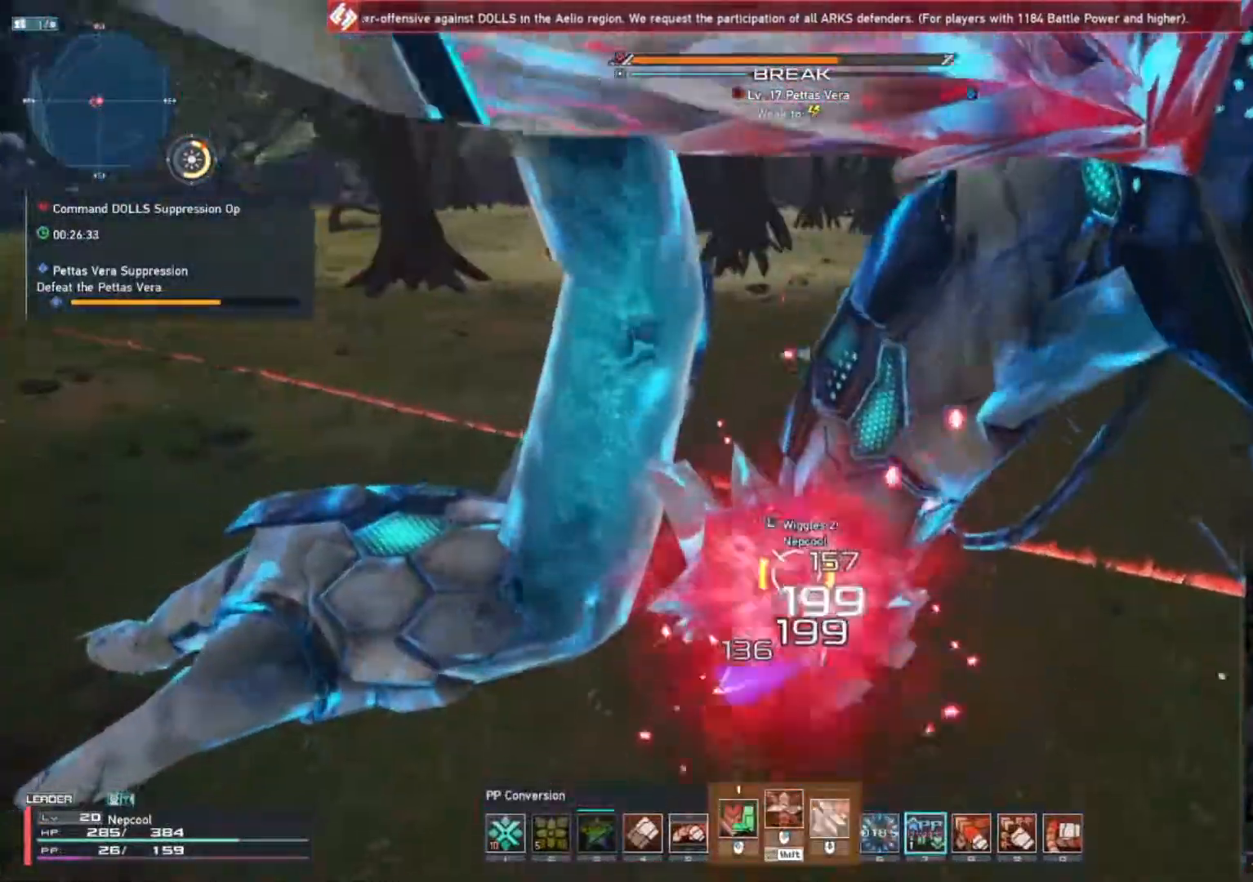
{"keys": [], "mouse": [], "events": [[33, "mouse_wheel", "up"], [67, "shift_l", "up"]]}
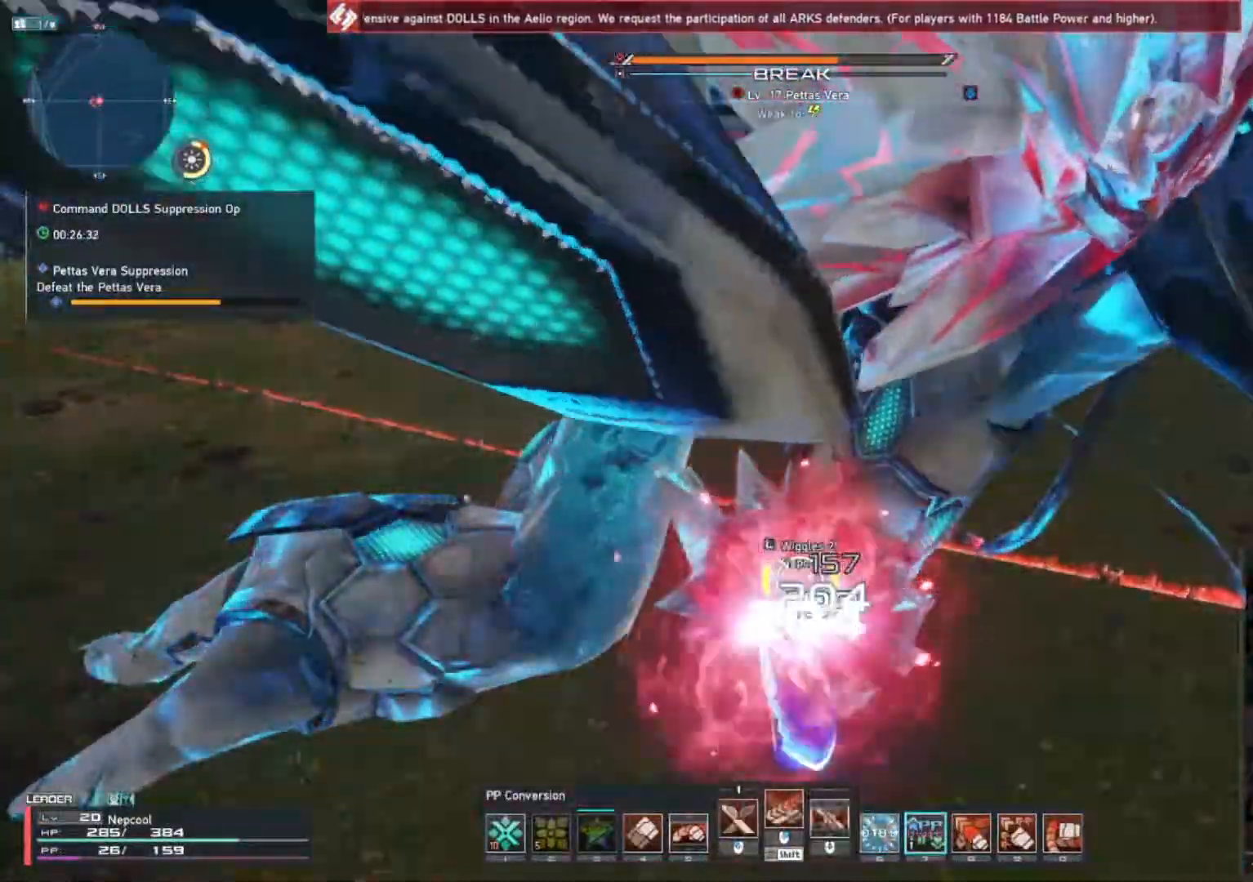
{"keys": [], "mouse": [], "events": []}
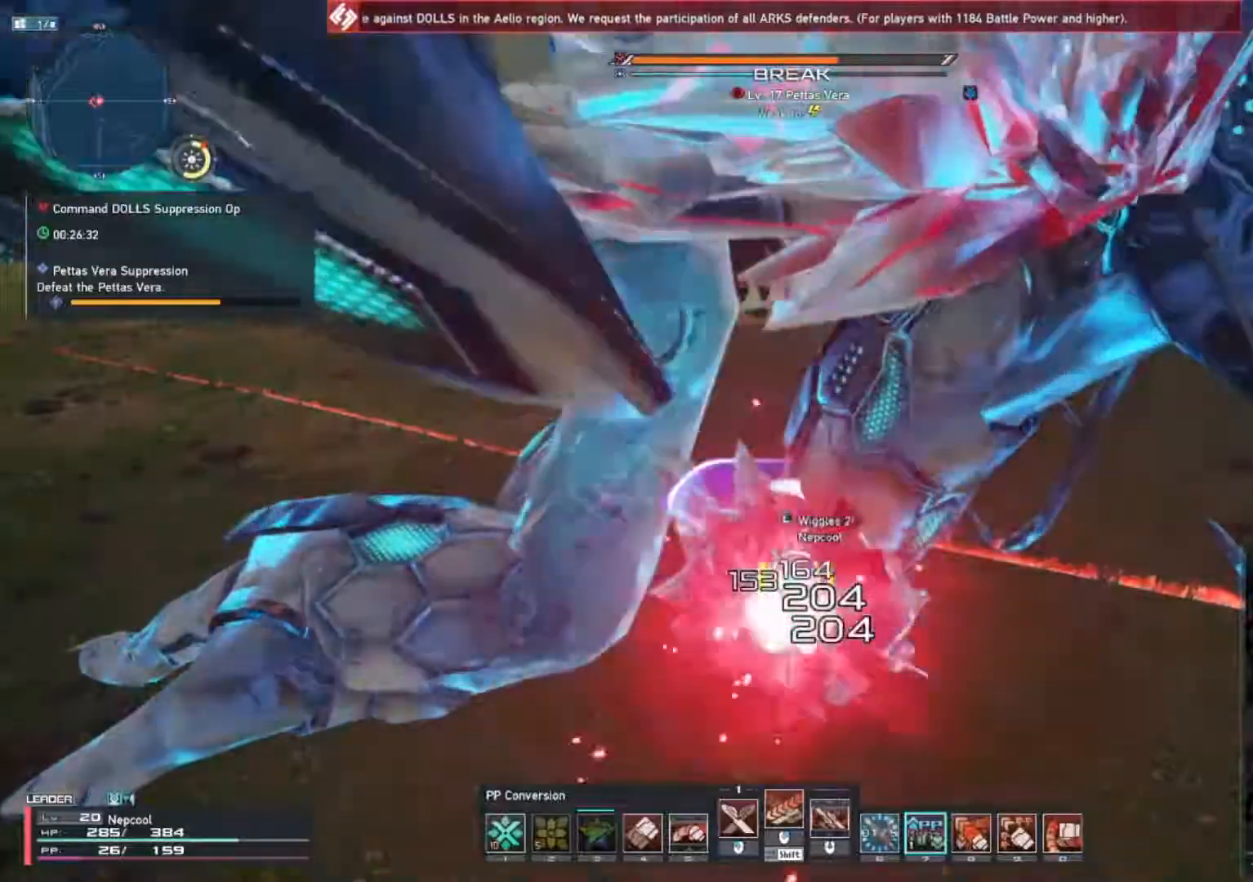
{"keys": ["shift_l"], "mouse": [], "events": [[483, "shift_l", "down"]]}
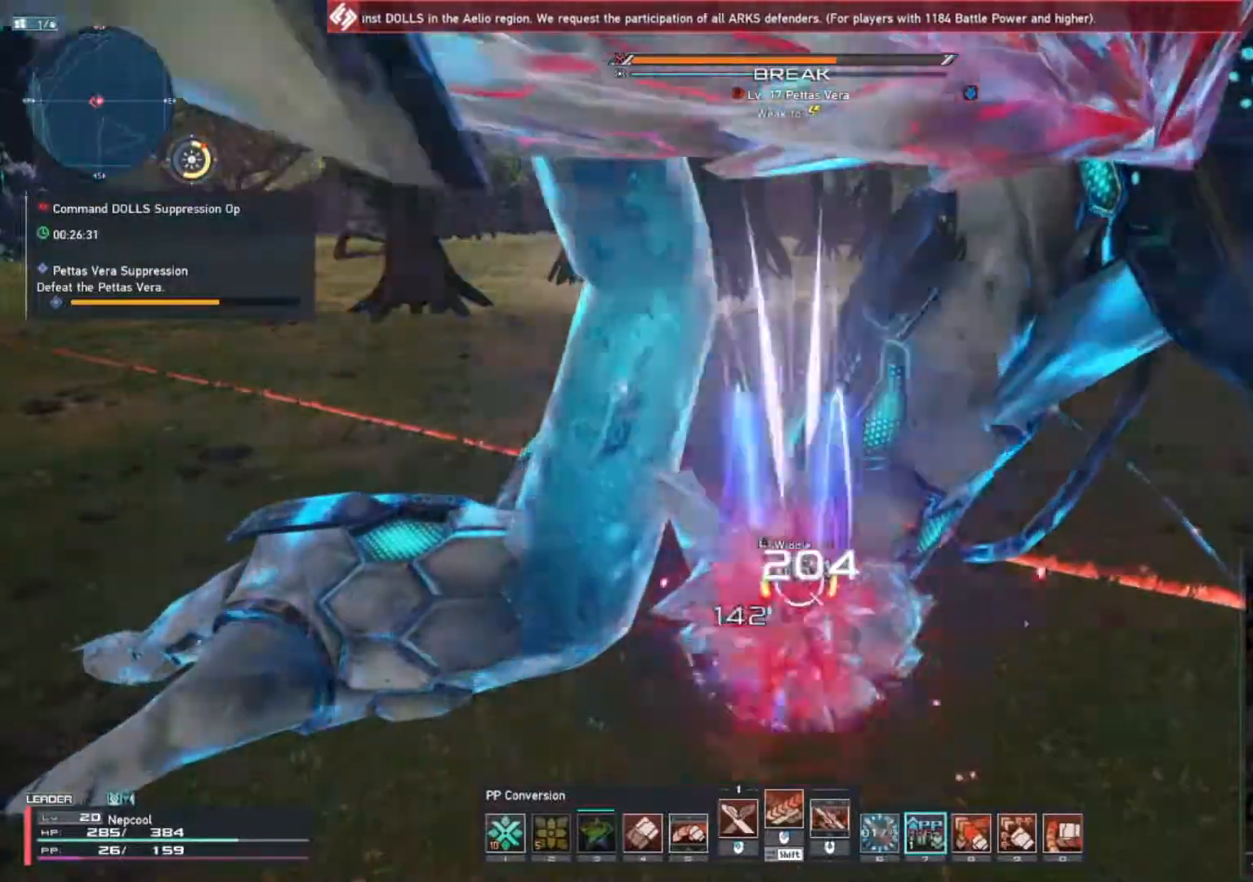
{"keys": [], "mouse": [], "events": [[133, "mouse_wheel", "down"], [350, "mouse_wheel", "up"], [383, "shift_l", "up"]]}
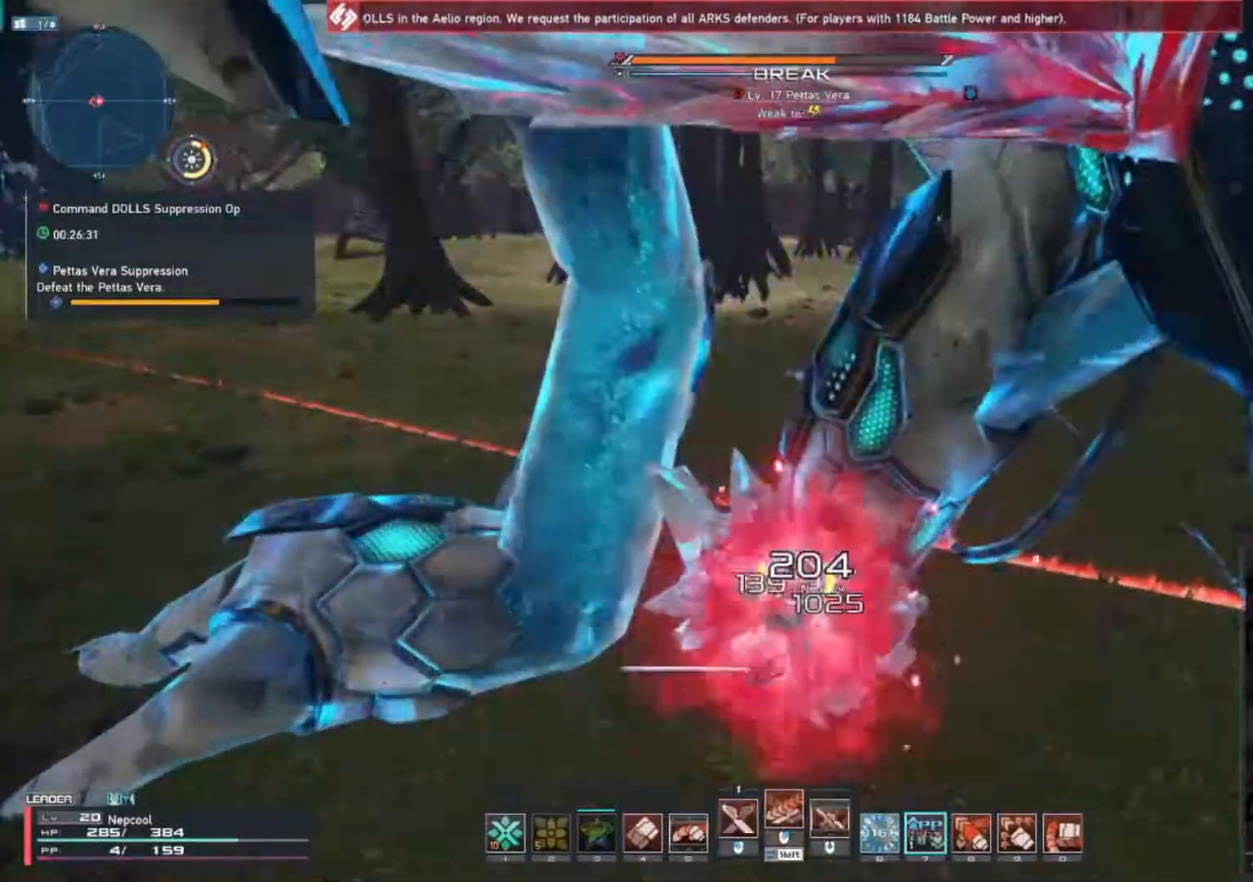
{"keys": [], "mouse": [], "events": []}
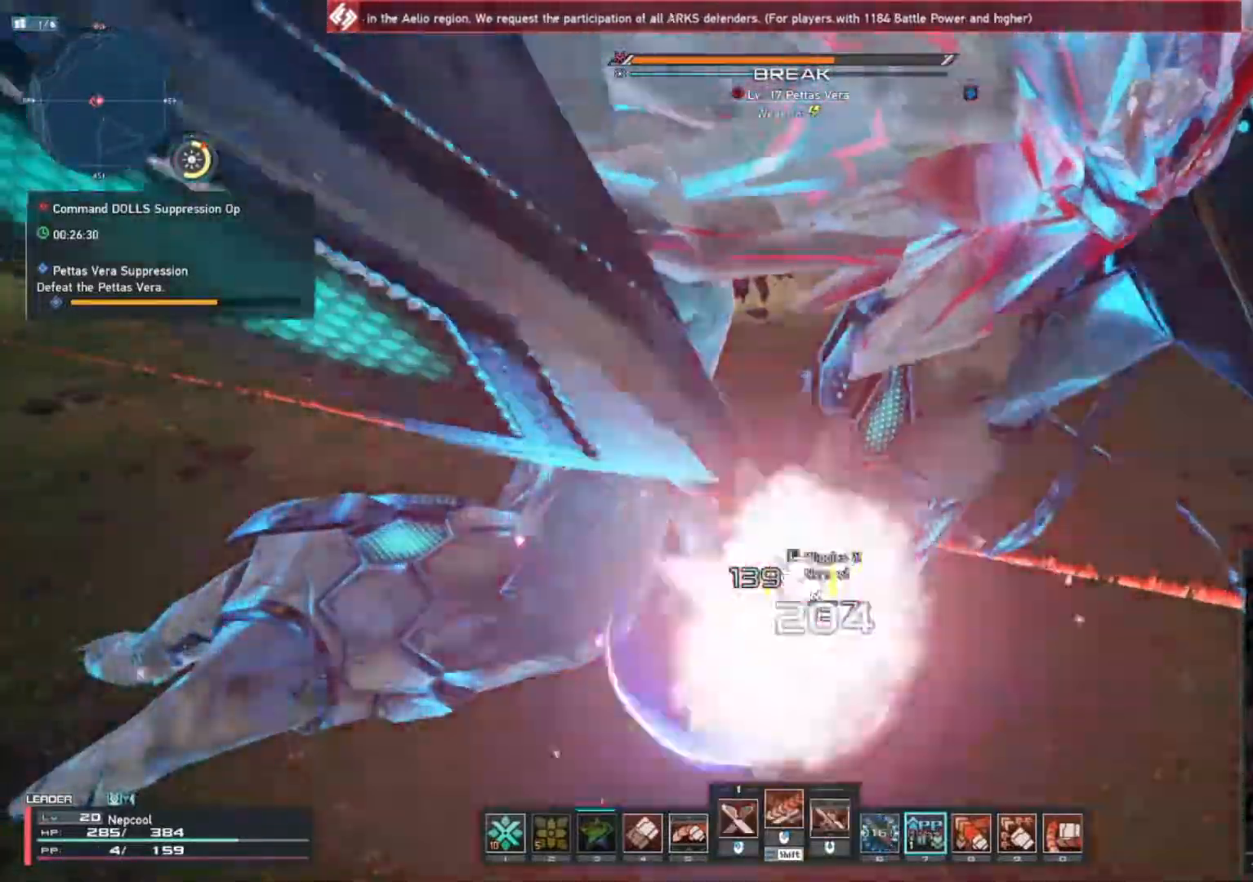
{"keys": [], "mouse": [], "events": []}
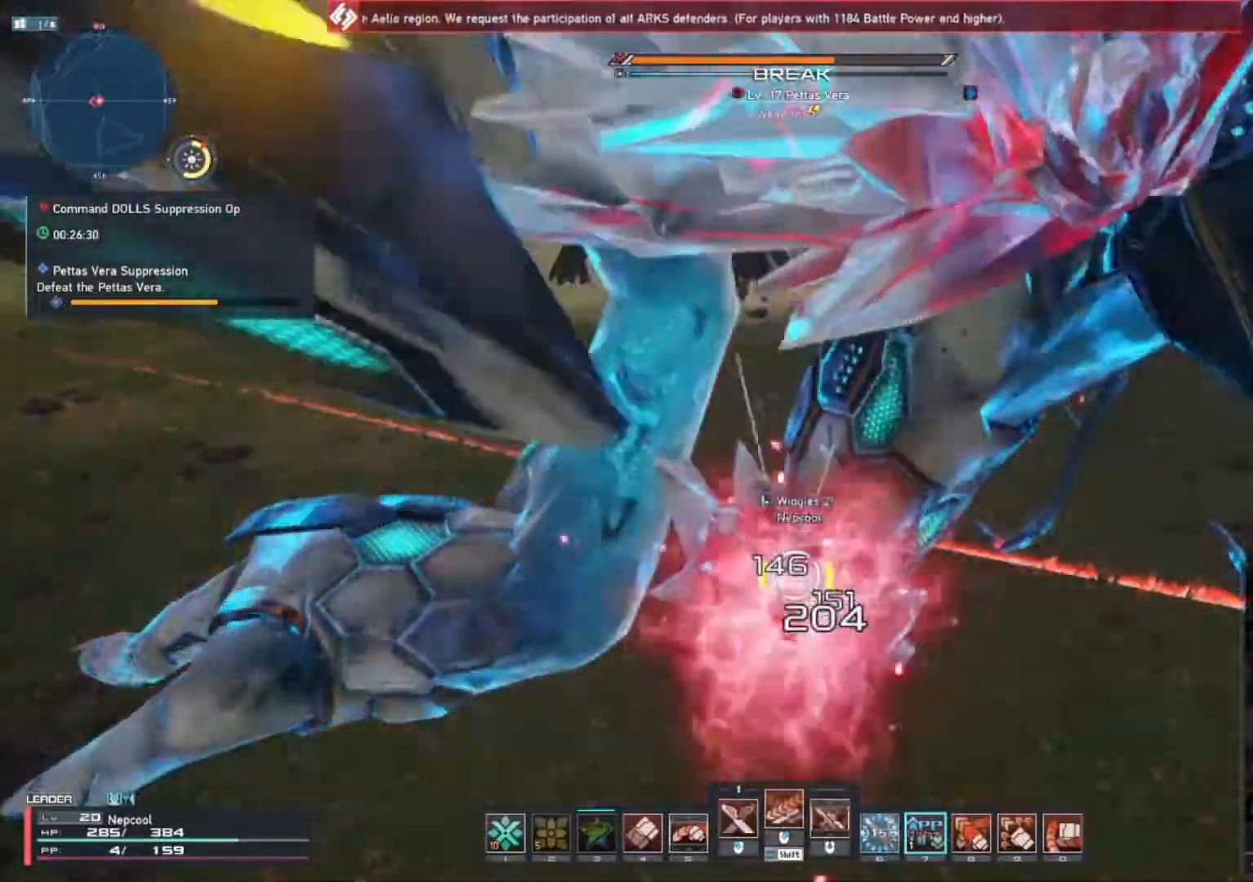
{"keys": [], "mouse": ["left"], "events": [[150, "mouse_left", "down"]]}
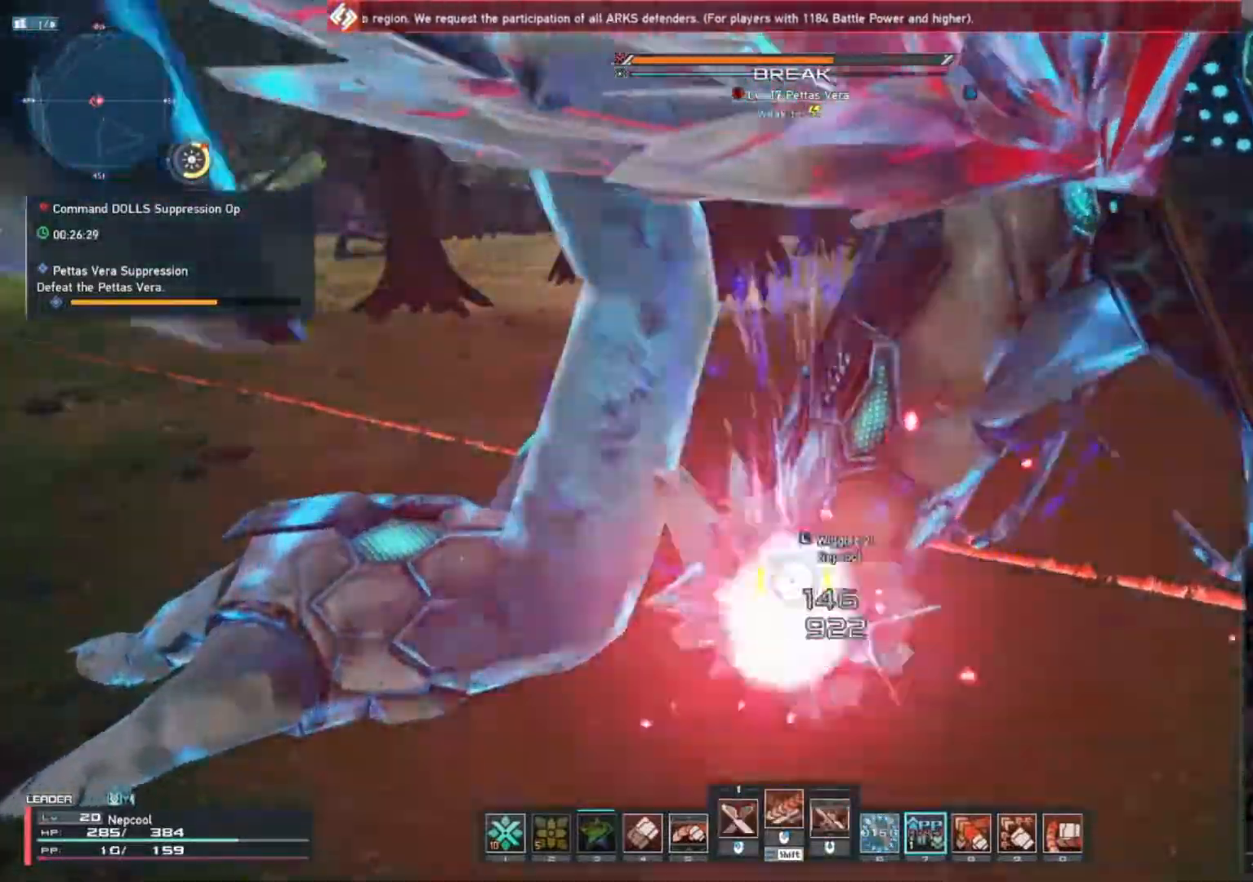
{"keys": [], "mouse": ["left"], "events": []}
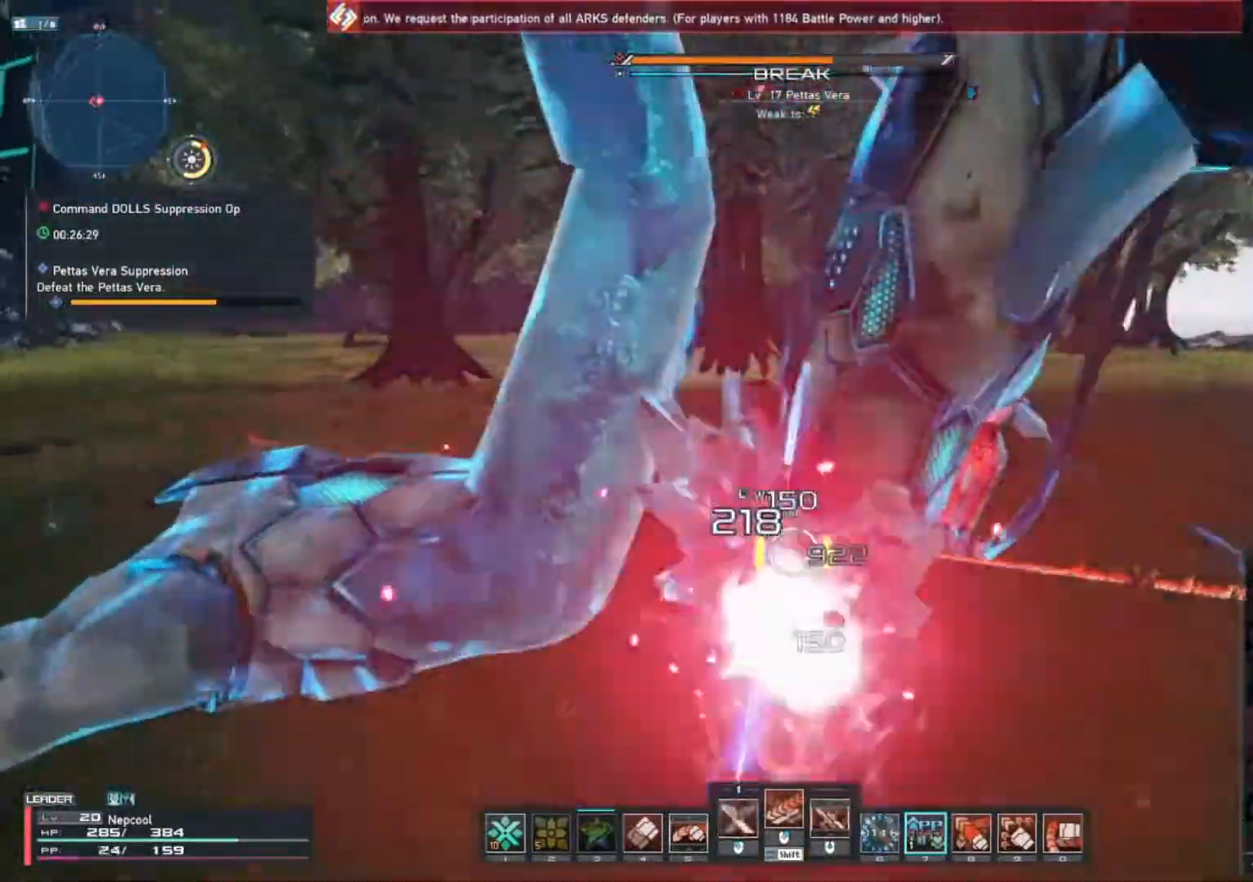
{"keys": [], "mouse": ["left"], "events": [[183, "mouse_left", "up"], [250, "mouse_left", "down"]]}
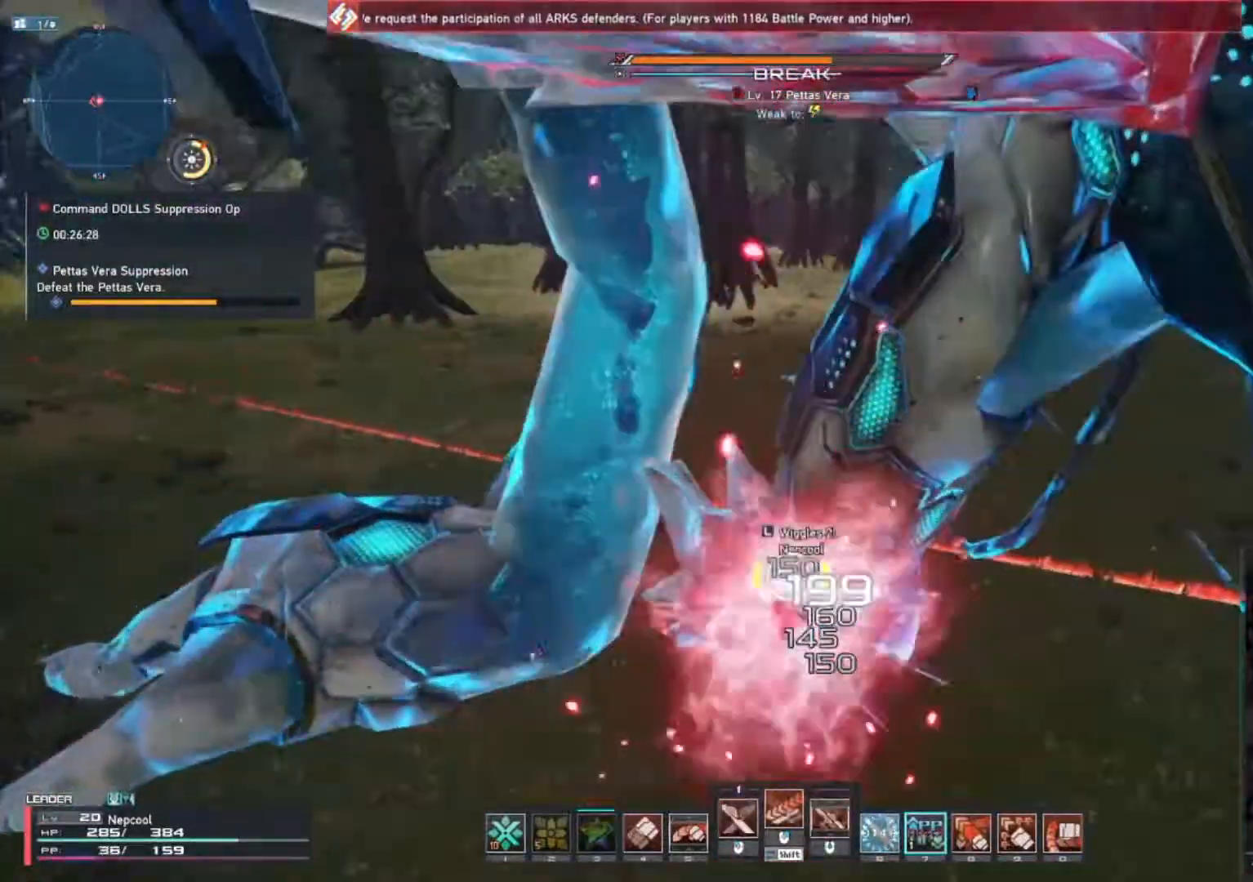
{"keys": [], "mouse": ["left"], "events": []}
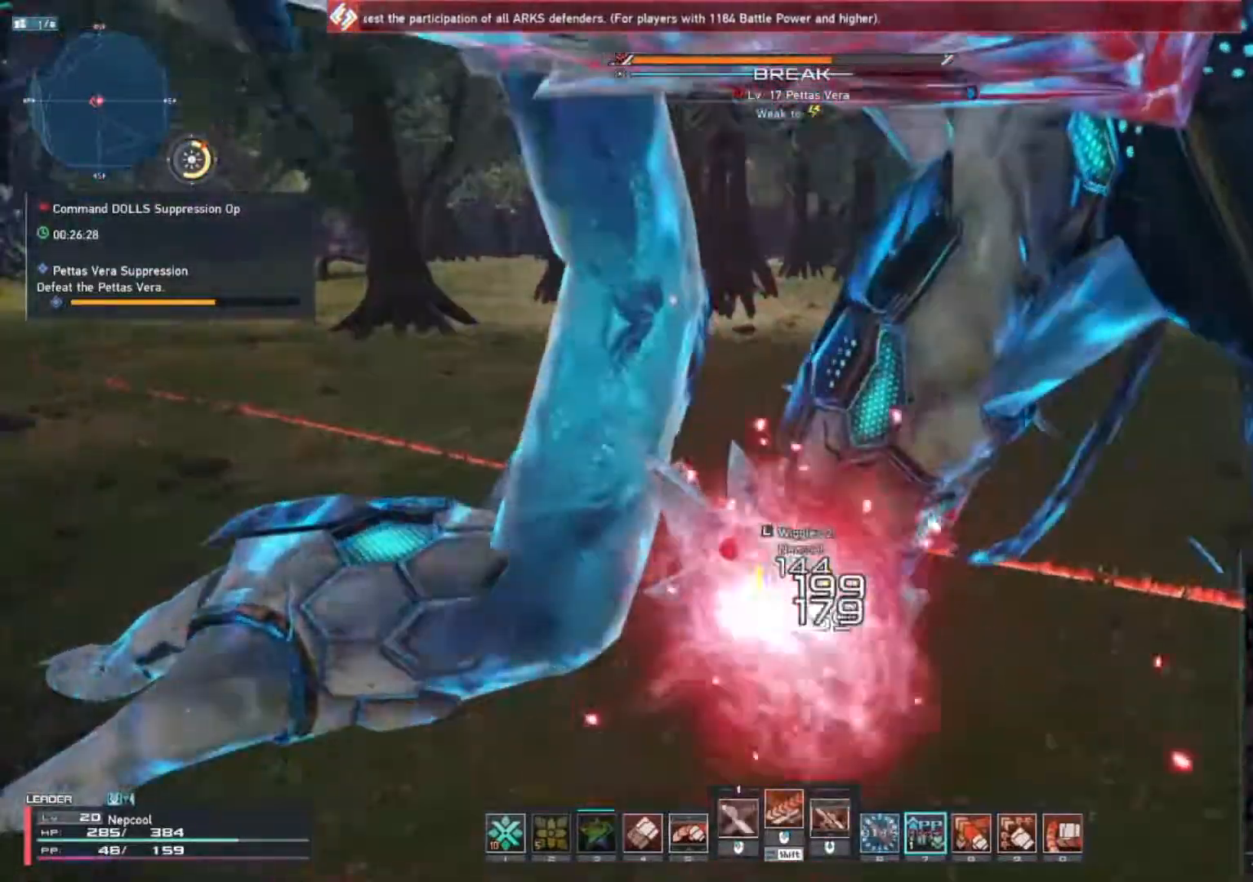
{"keys": [], "mouse": ["left"], "events": []}
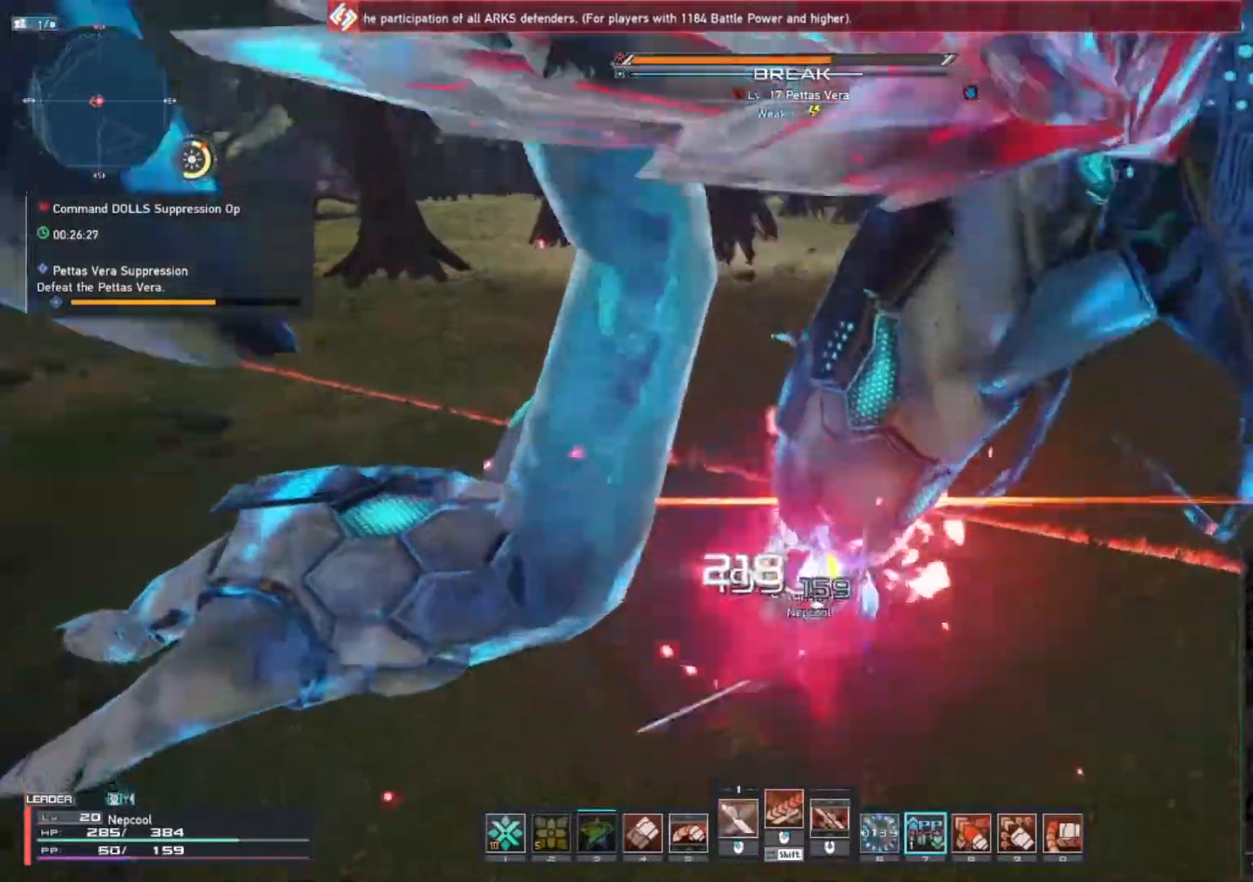
{"keys": ["shift_l"], "mouse": ["wheel"], "events": [[117, "mouse_left", "up"], [267, "shift_l", "down"], [450, "mouse_wheel", "down"]]}
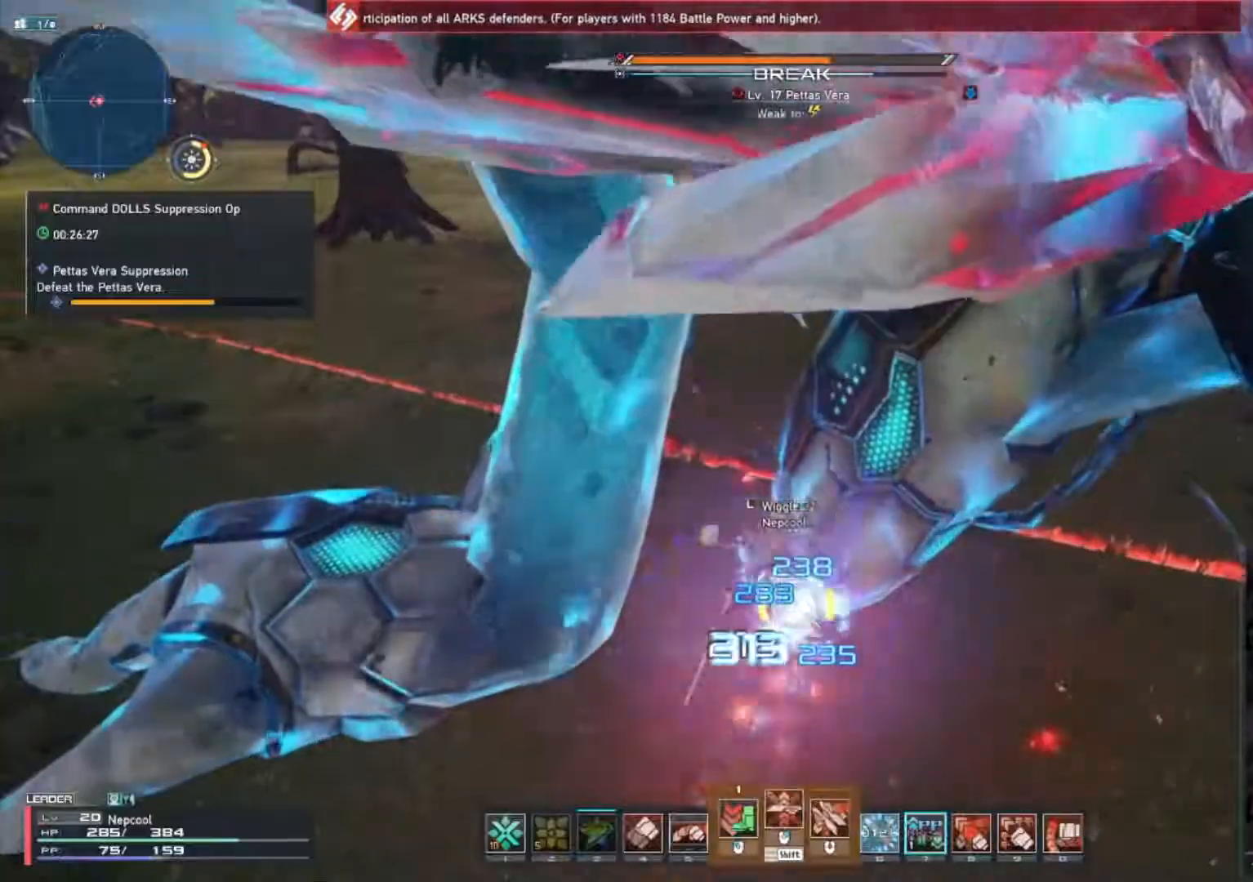
{"keys": [], "mouse": [], "events": [[50, "mouse_wheel", "up"], [117, "shift_l", "up"]]}
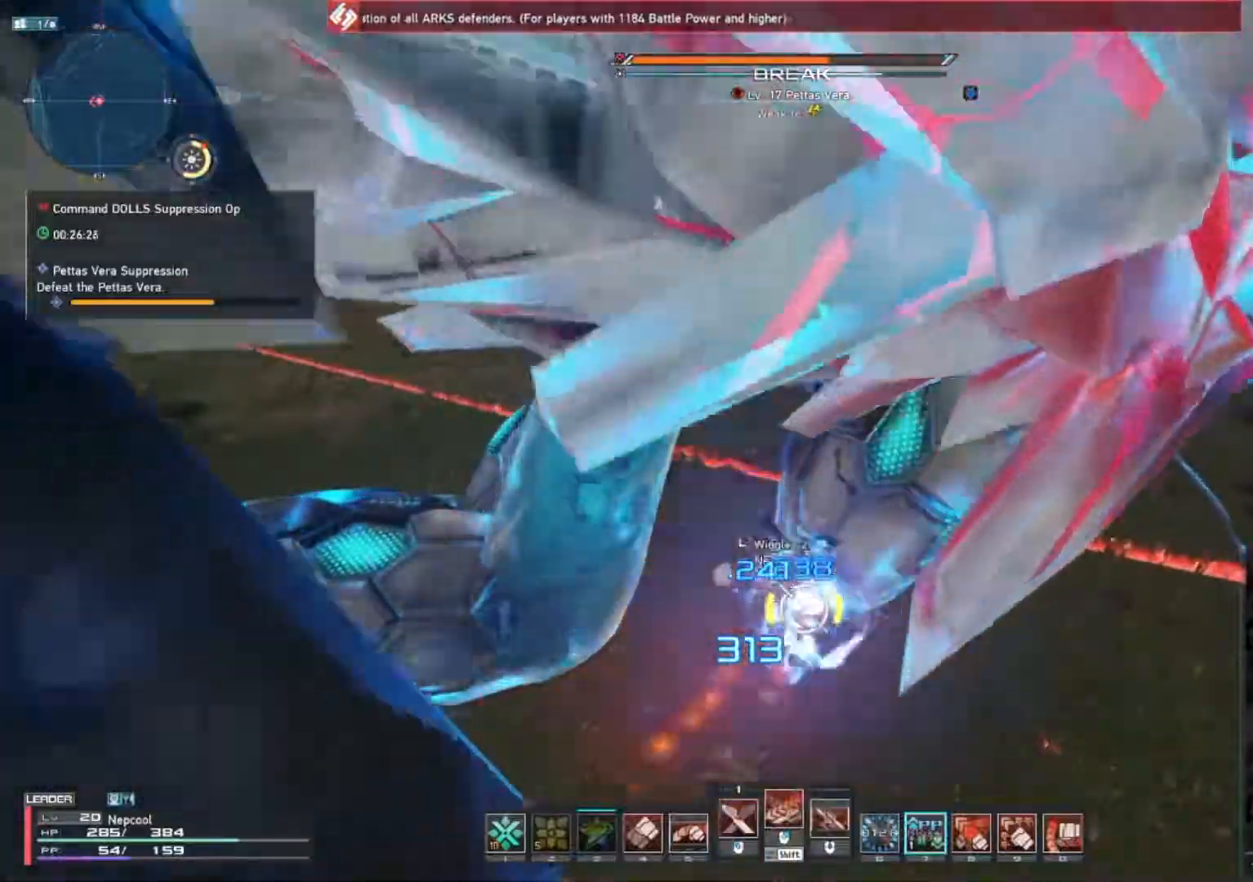
{"keys": [], "mouse": [], "events": []}
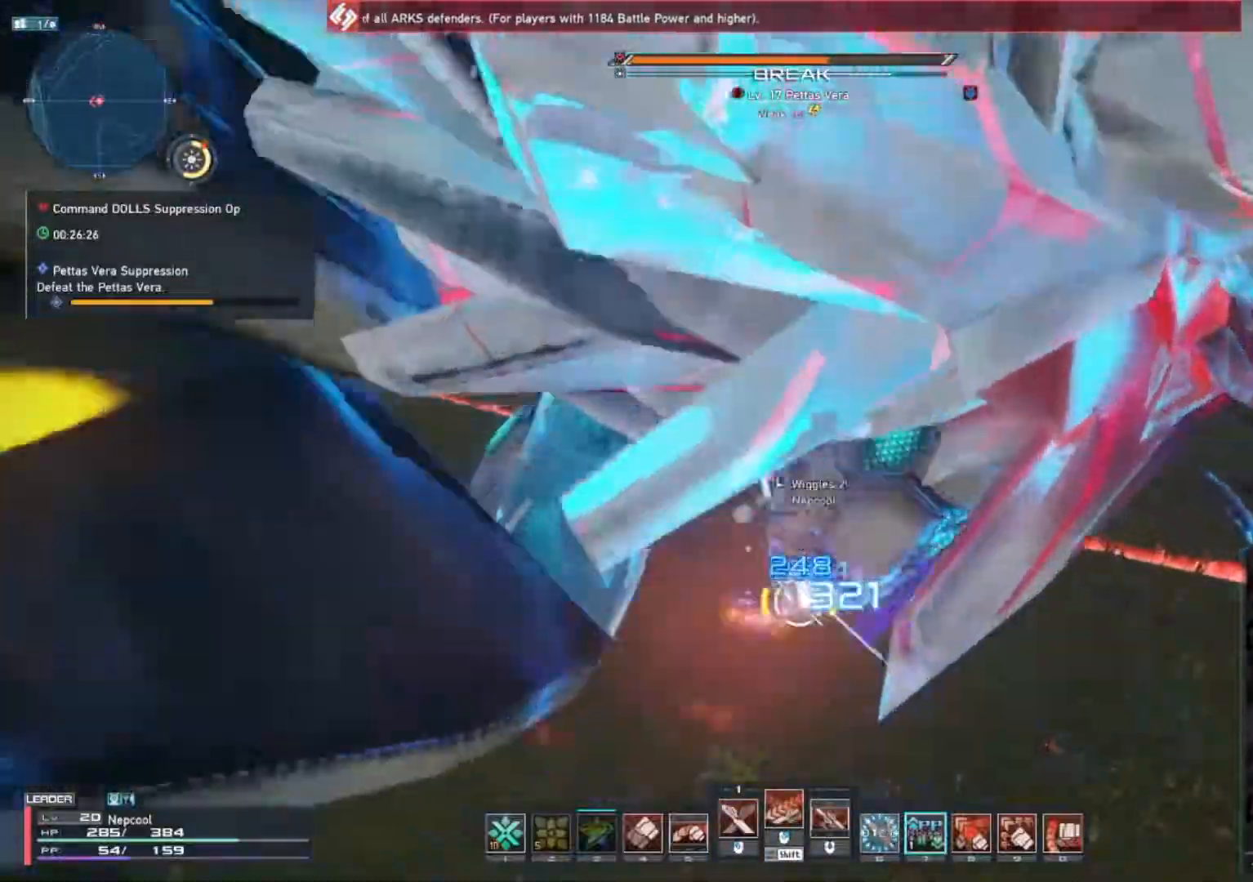
{"keys": ["shift_l"], "mouse": [], "events": [[433, "shift_l", "down"]]}
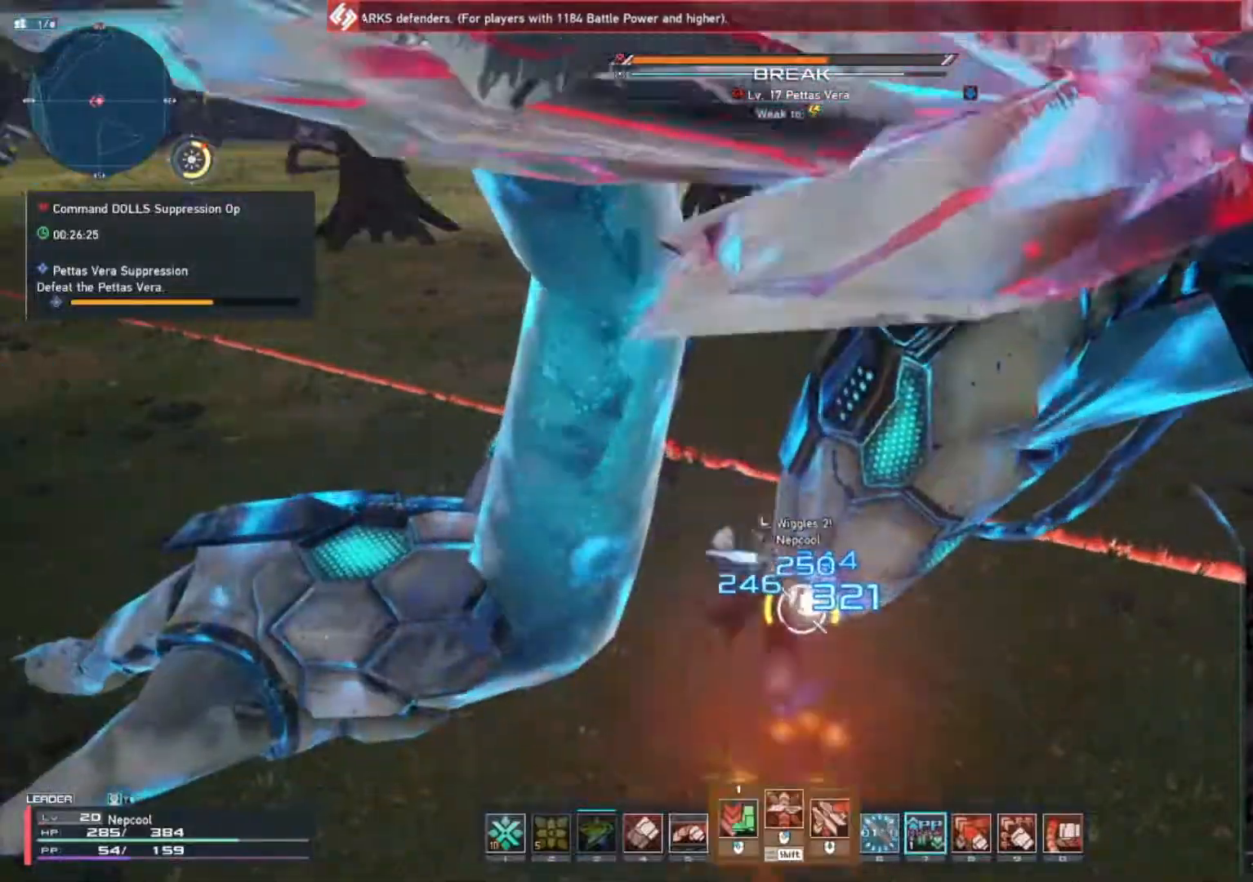
{"keys": [], "mouse": [], "events": [[150, "mouse_wheel", "down"], [267, "mouse_wheel", "up"], [333, "shift_l", "up"]]}
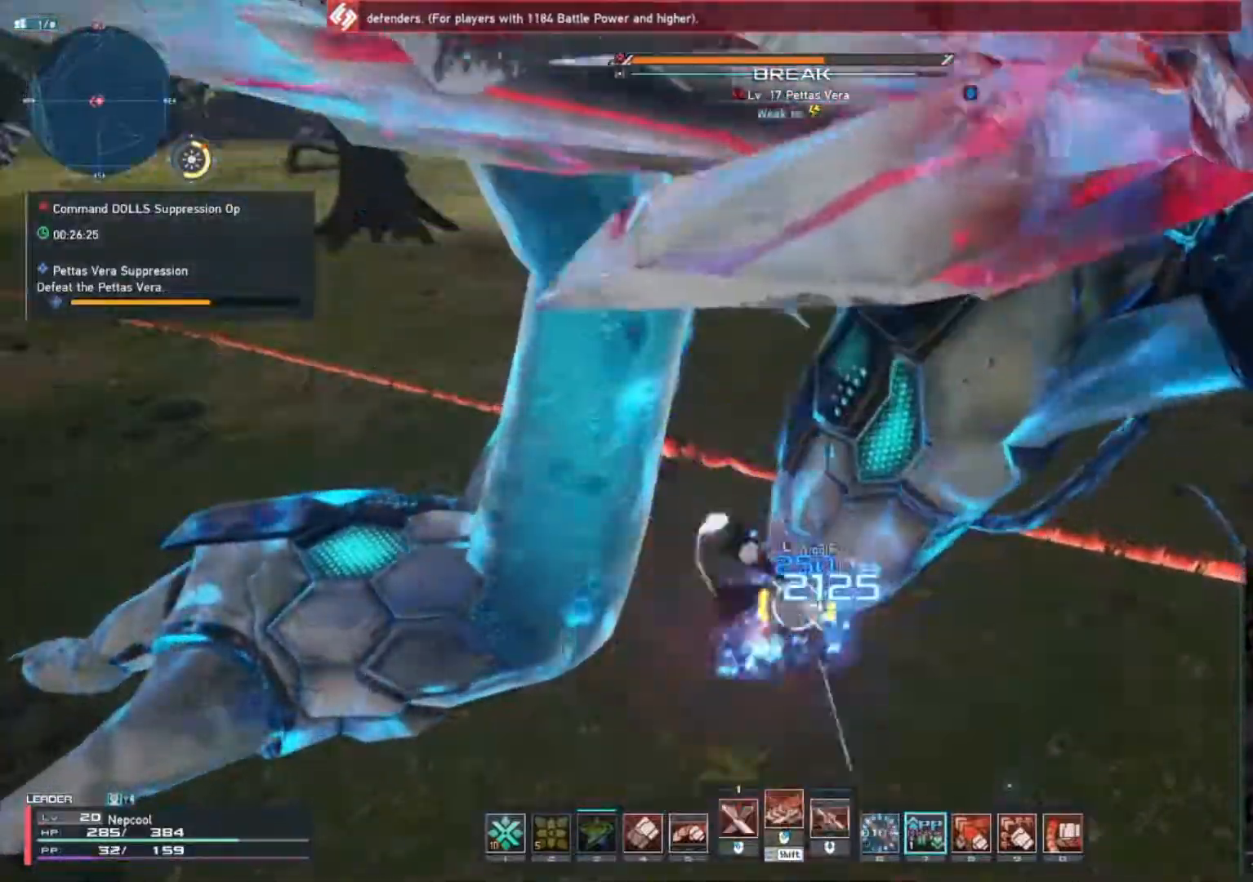
{"keys": [], "mouse": [], "events": []}
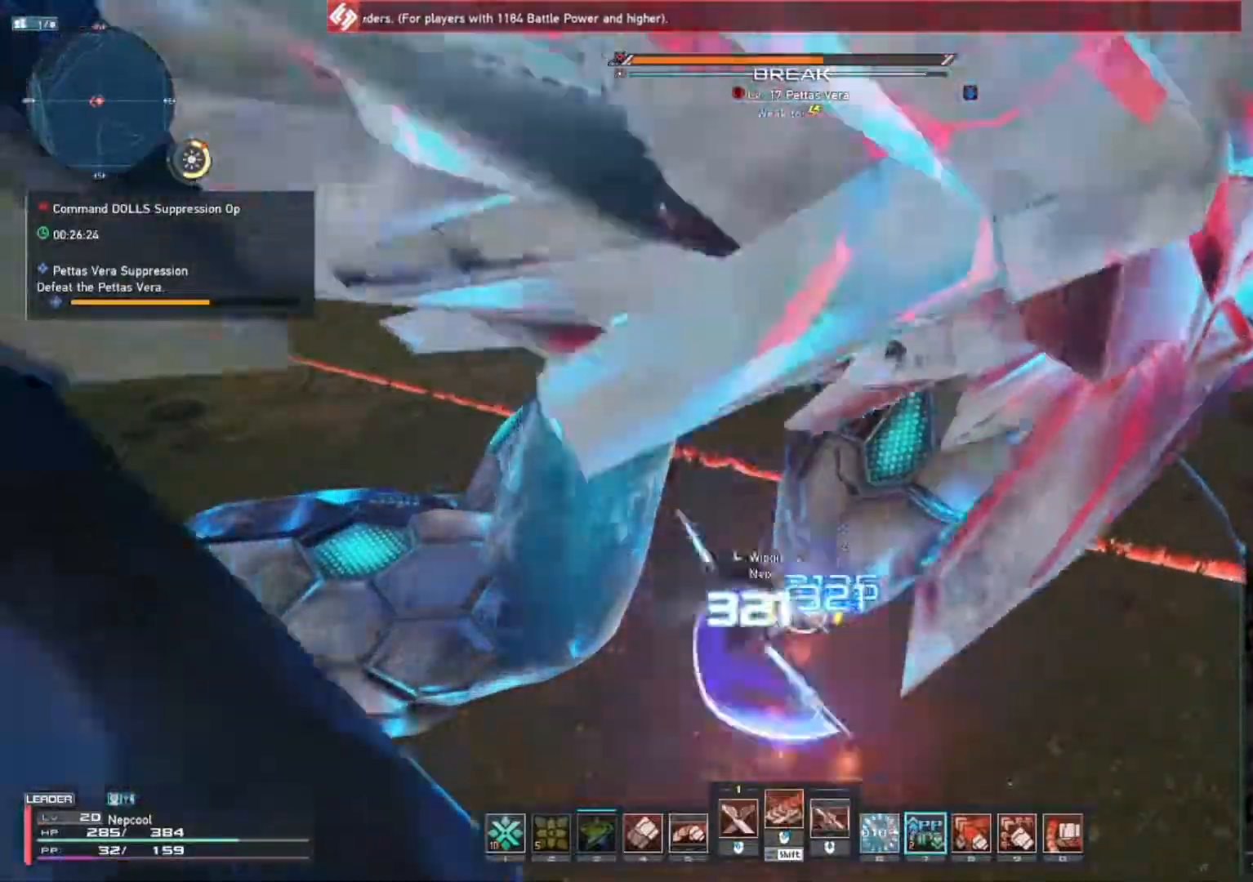
{"keys": [], "mouse": [], "events": []}
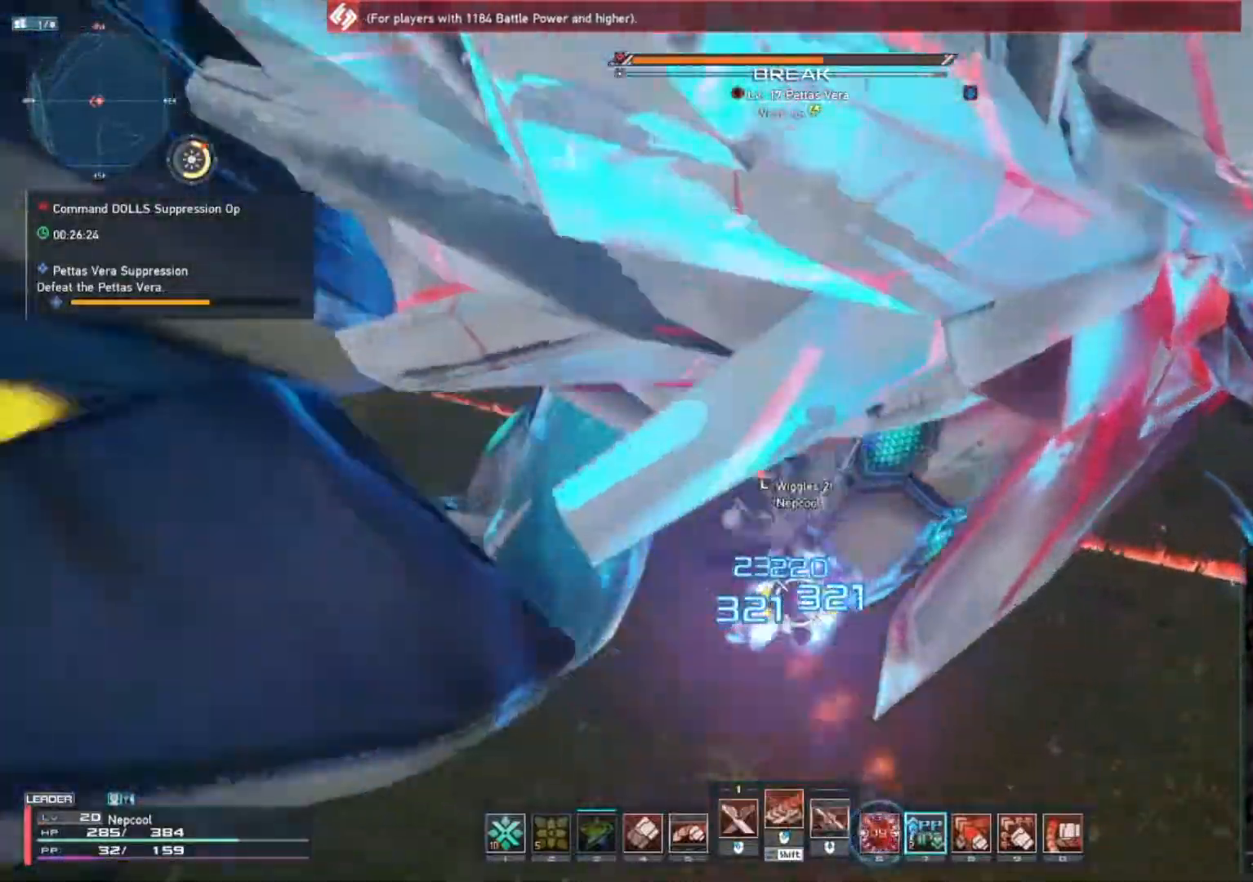
{"keys": [], "mouse": ["left"], "events": [[150, "mouse_left", "down"]]}
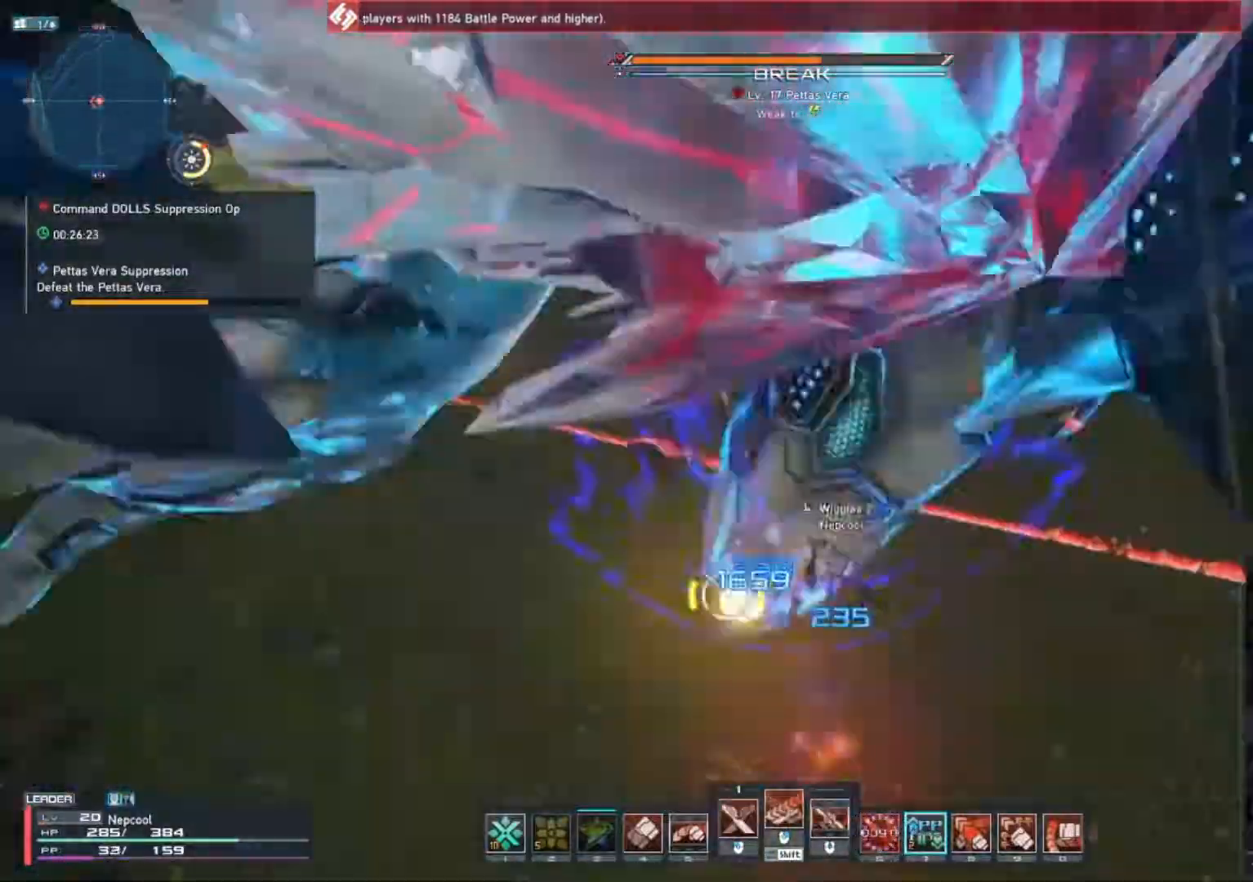
{"keys": ["a"], "mouse": [], "events": [[267, "mouse_left", "up"], [500, "a", "down"]]}
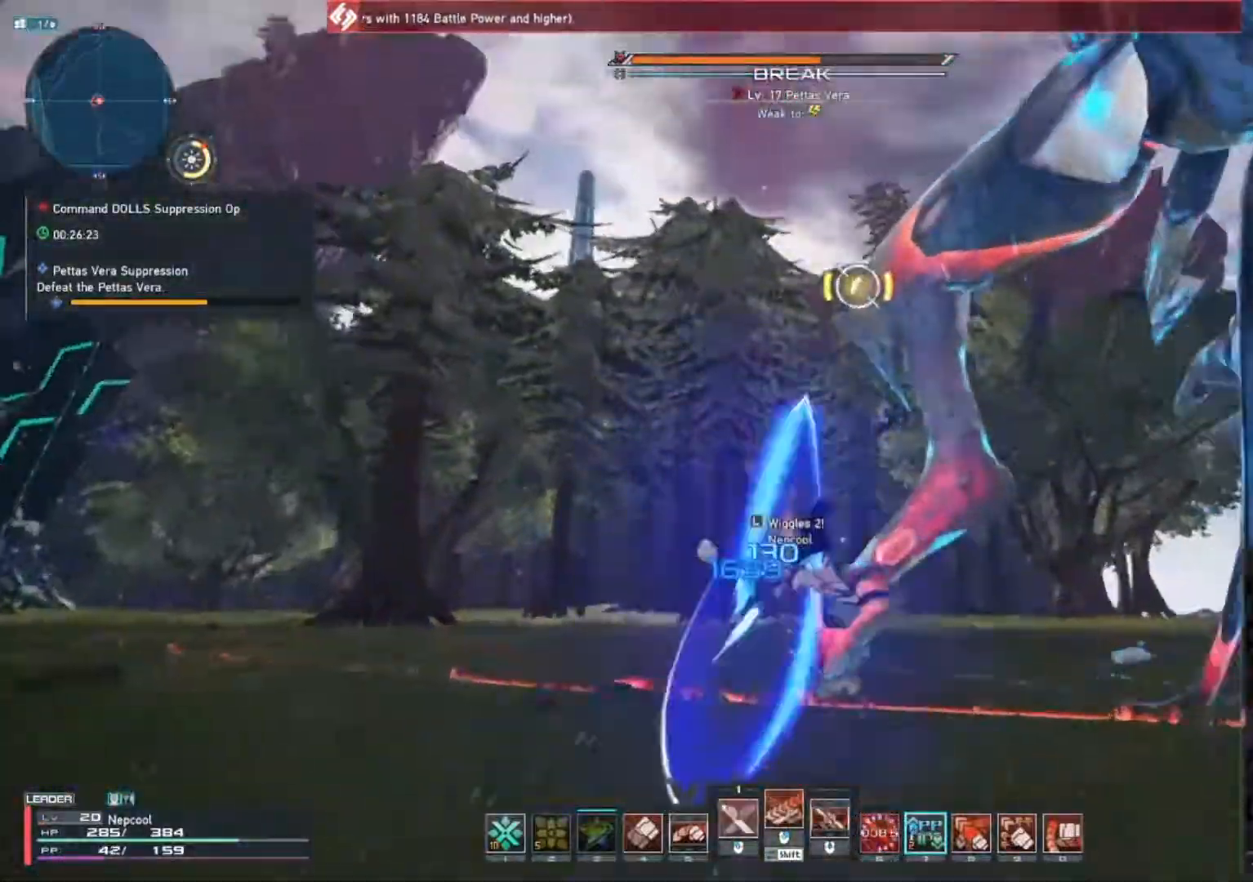
{"keys": ["a", "s"], "mouse": ["mb4"]}